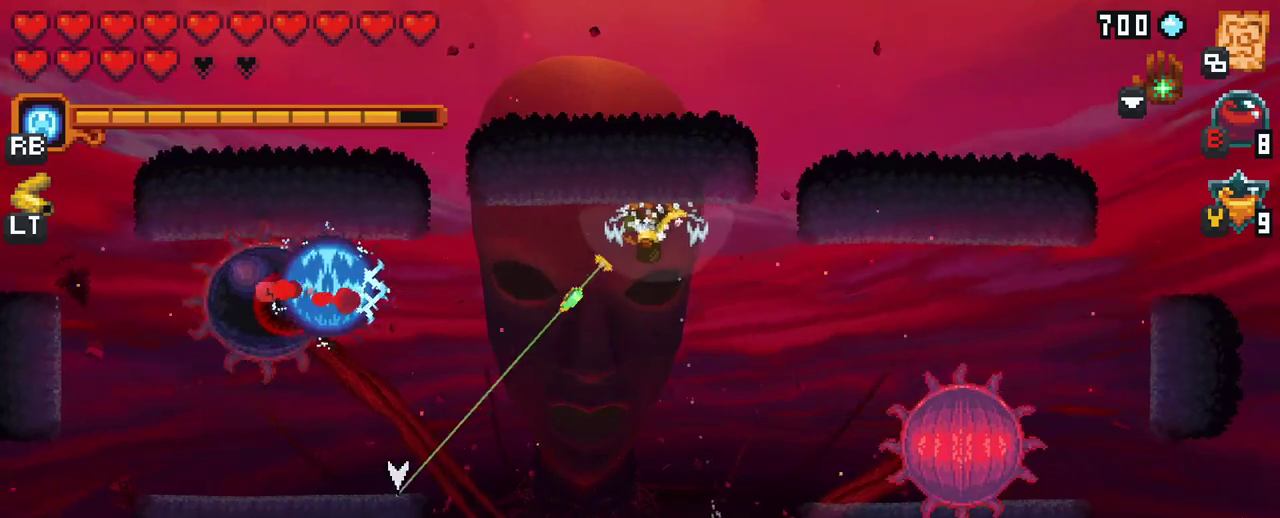
Gameplay with a controller (Xbox layout); each line is a JSON object with the inputs held at the frame after it. "events" lists button and stick changes between this image and that frame as [ms after this image, input, new state], when the widget could be followed in between. Not read: L3 R3.
{"buttons": [], "left_stick": "left", "right_stick": "center", "events": [[150, "A", "down"], [317, "A", "up"], [383, "left_stick", "left"]]}
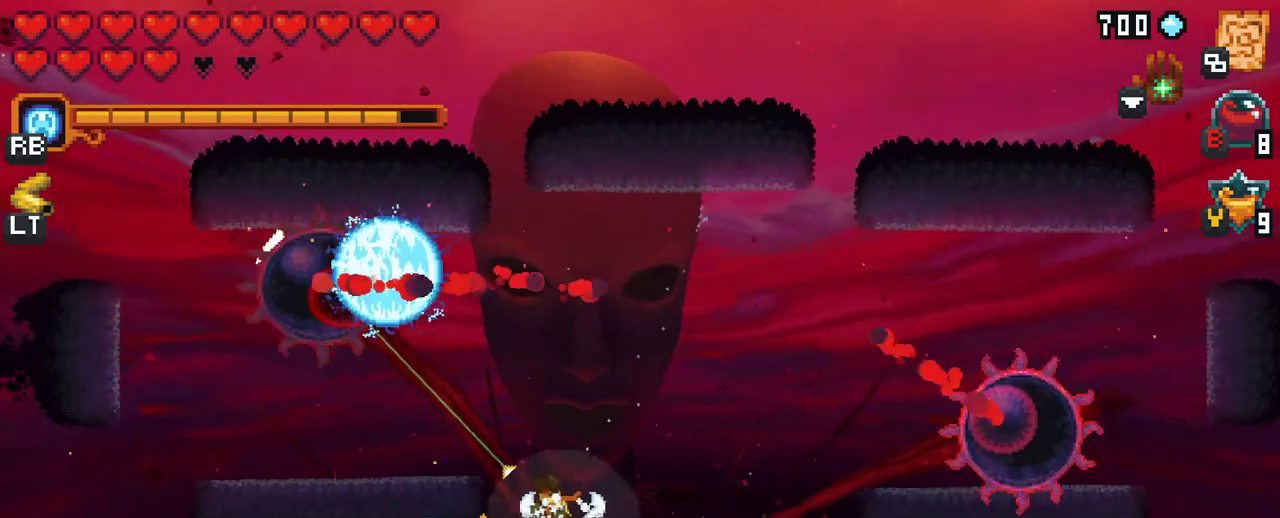
{"buttons": [], "left_stick": "left", "right_stick": "center", "events": []}
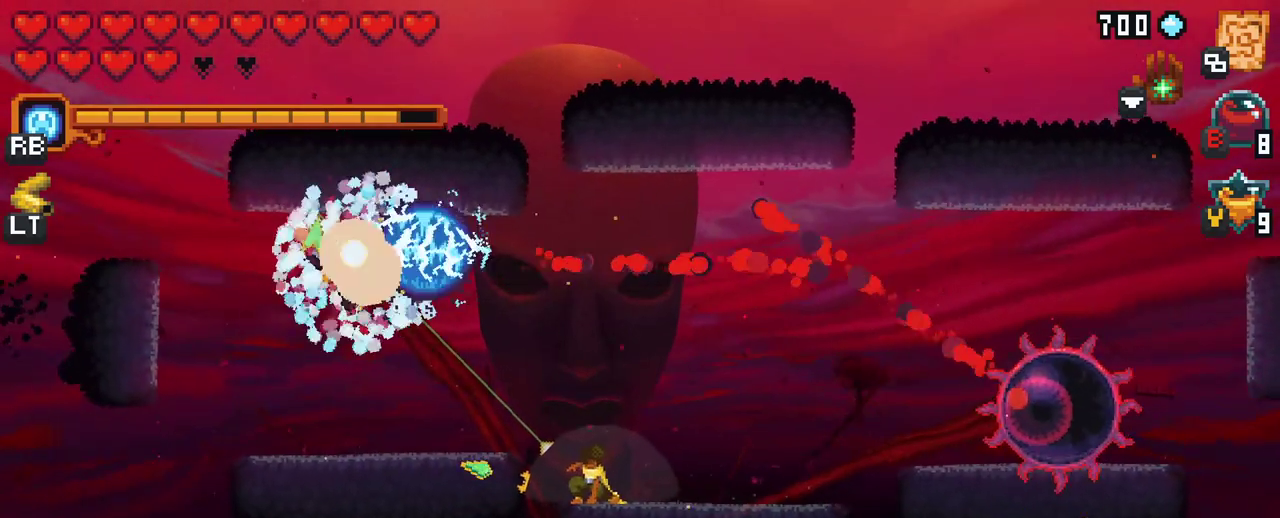
{"buttons": [], "left_stick": "left", "right_stick": "center", "events": [[317, "A", "down"], [483, "A", "up"]]}
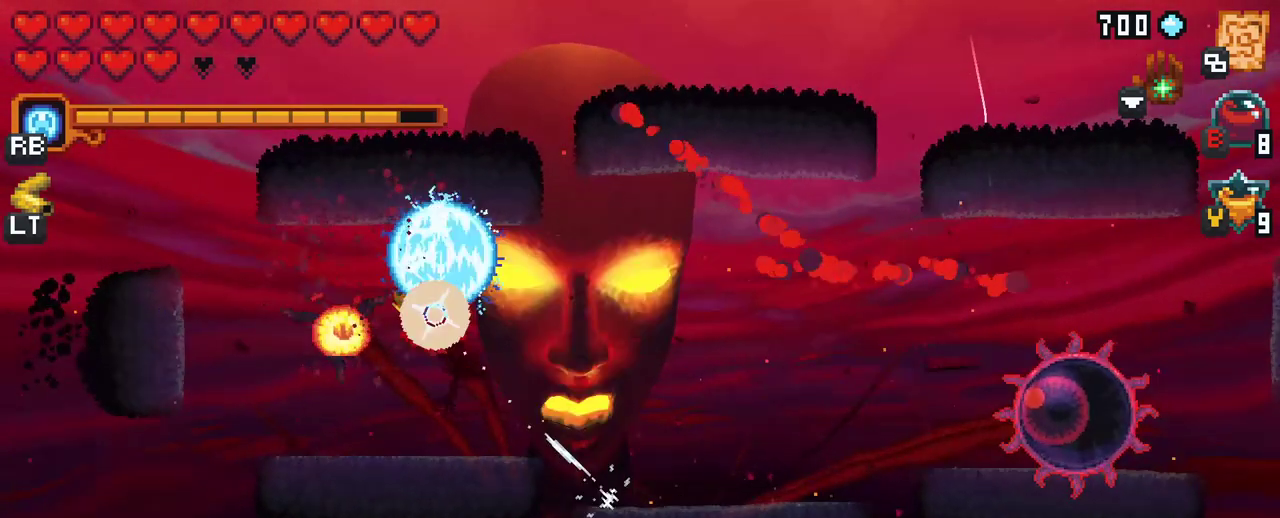
{"buttons": [], "left_stick": "down", "right_stick": "center", "events": [[200, "left_stick", "down-left"], [367, "left_stick", "down"]]}
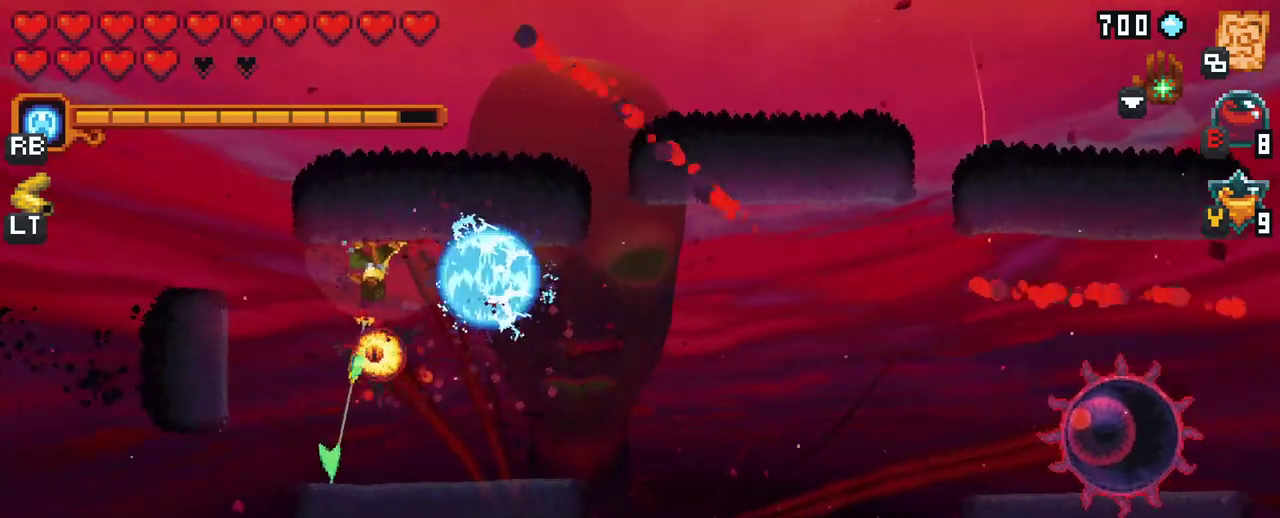
{"buttons": [], "left_stick": "right", "right_stick": "center", "events": [[50, "A", "down"], [217, "A", "up"], [317, "left_stick", "right"]]}
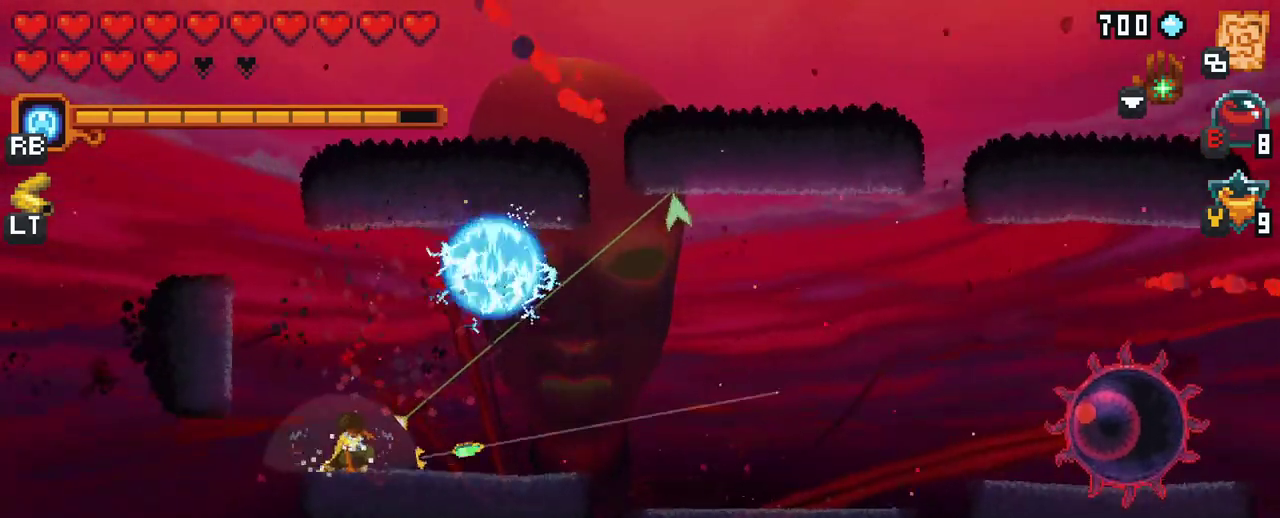
{"buttons": ["A"], "left_stick": "down-right", "right_stick": "center", "events": [[33, "A", "down"], [183, "A", "up"], [283, "left_stick", "down-right"], [483, "A", "down"]]}
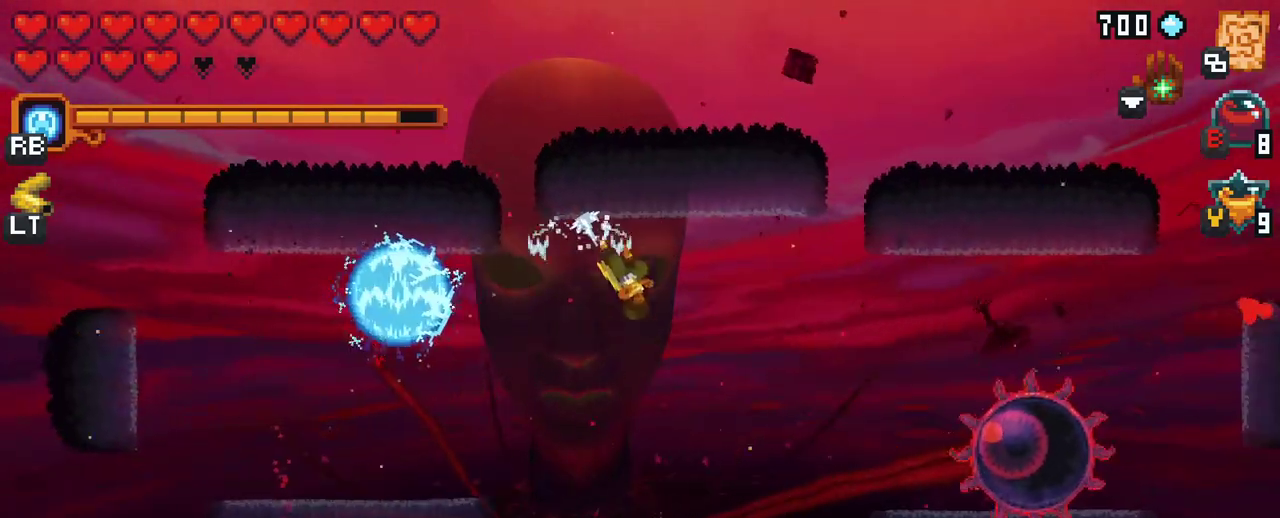
{"buttons": ["X"], "left_stick": "right", "right_stick": "center", "events": [[67, "A", "up"], [217, "left_stick", "right"], [317, "X", "down"]]}
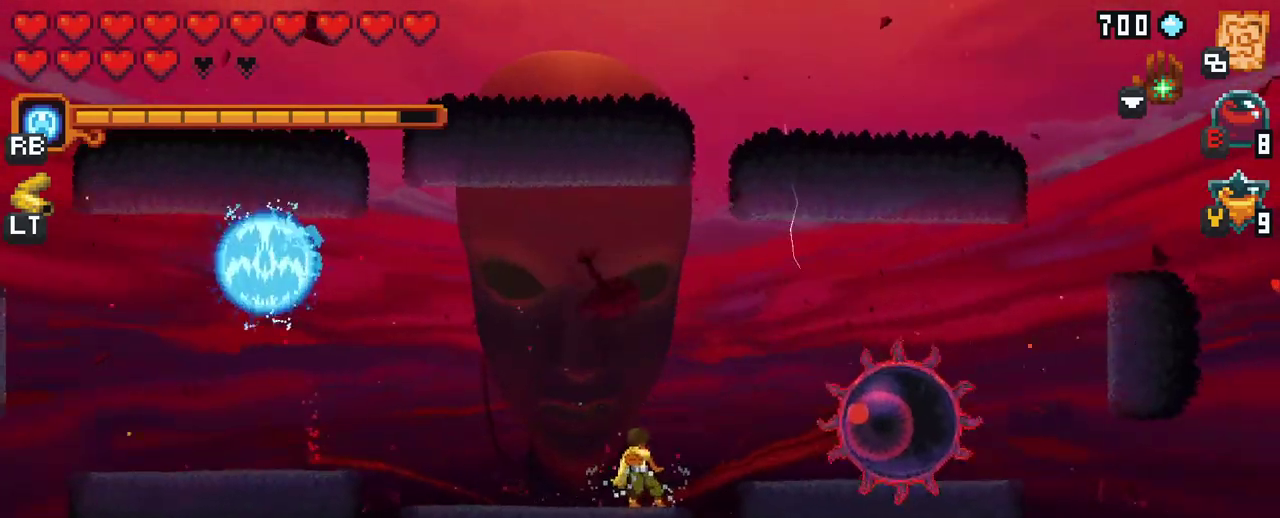
{"buttons": [], "left_stick": "up-right", "right_stick": "center", "events": [[200, "X", "up"], [233, "left_stick", "up-right"]]}
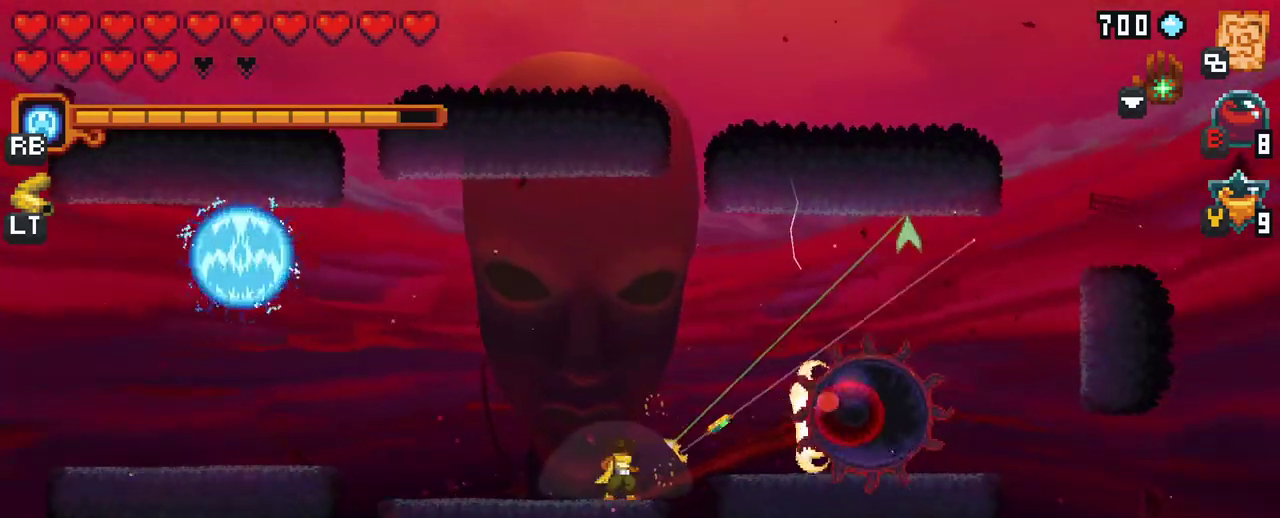
{"buttons": ["X"], "left_stick": "down", "right_stick": "center", "events": [[100, "A", "down"], [250, "A", "up"], [367, "left_stick", "down-right"], [417, "X", "down"], [500, "left_stick", "down"]]}
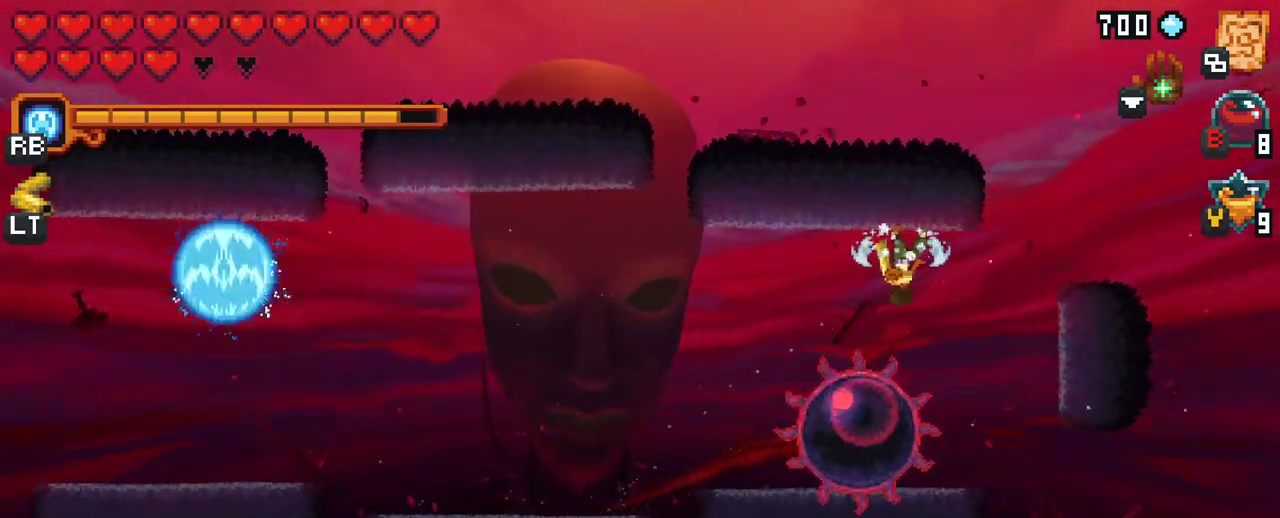
{"buttons": [], "left_stick": "down-left", "right_stick": "center", "events": [[317, "X", "up"], [417, "left_stick", "down-left"]]}
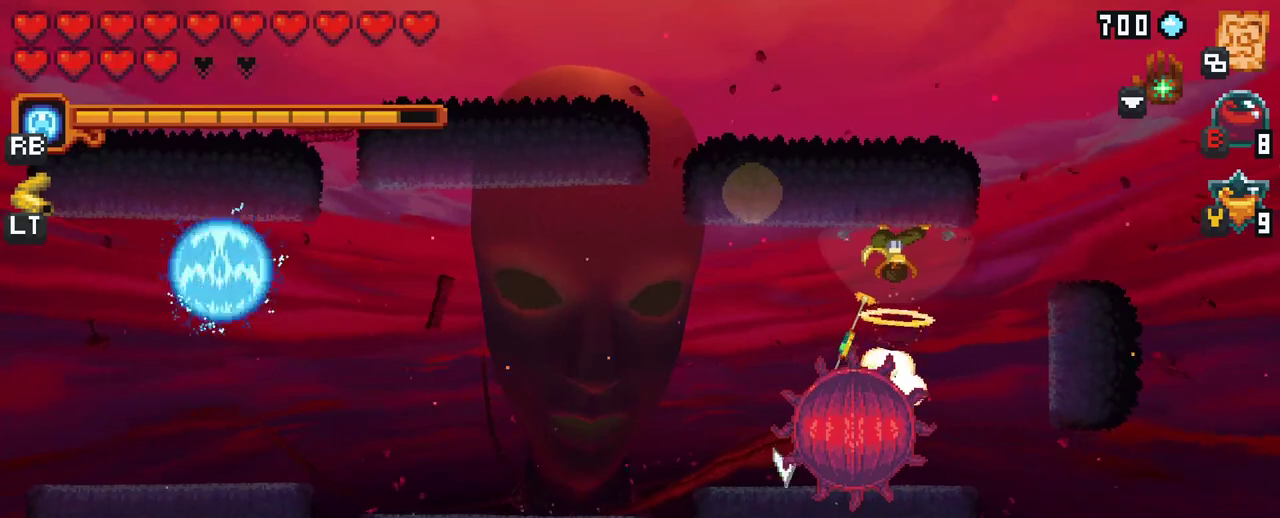
{"buttons": [], "left_stick": "down-left", "right_stick": "center", "events": [[167, "left_stick", "left"], [283, "A", "down"], [450, "left_stick", "down-left"], [467, "A", "up"]]}
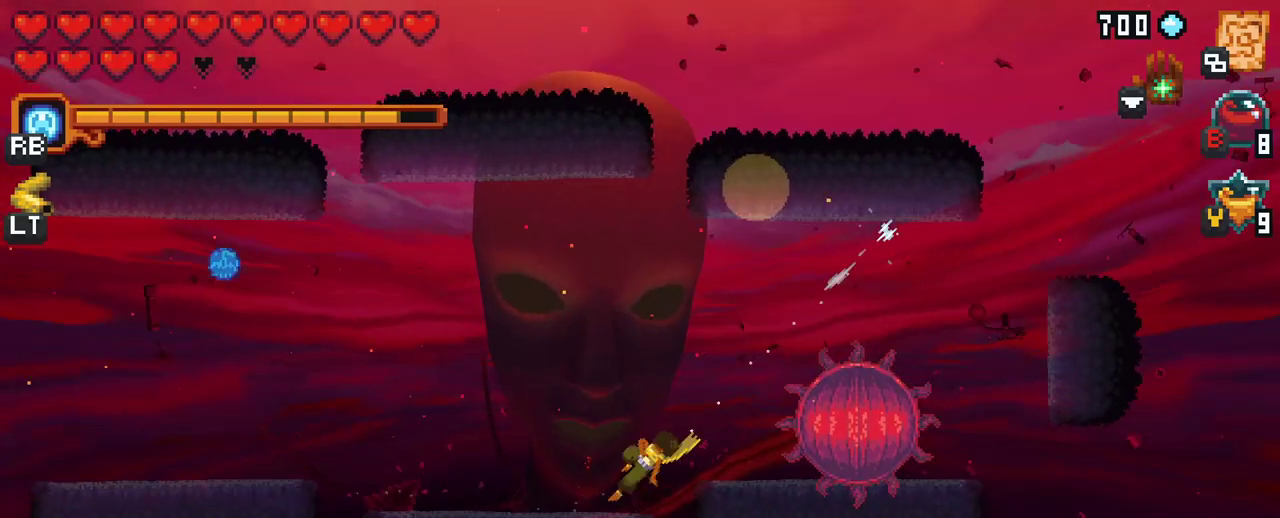
{"buttons": [], "left_stick": "up", "right_stick": "center", "events": [[133, "left_stick", "down-right"], [233, "left_stick", "up-right"], [300, "left_stick", "up"]]}
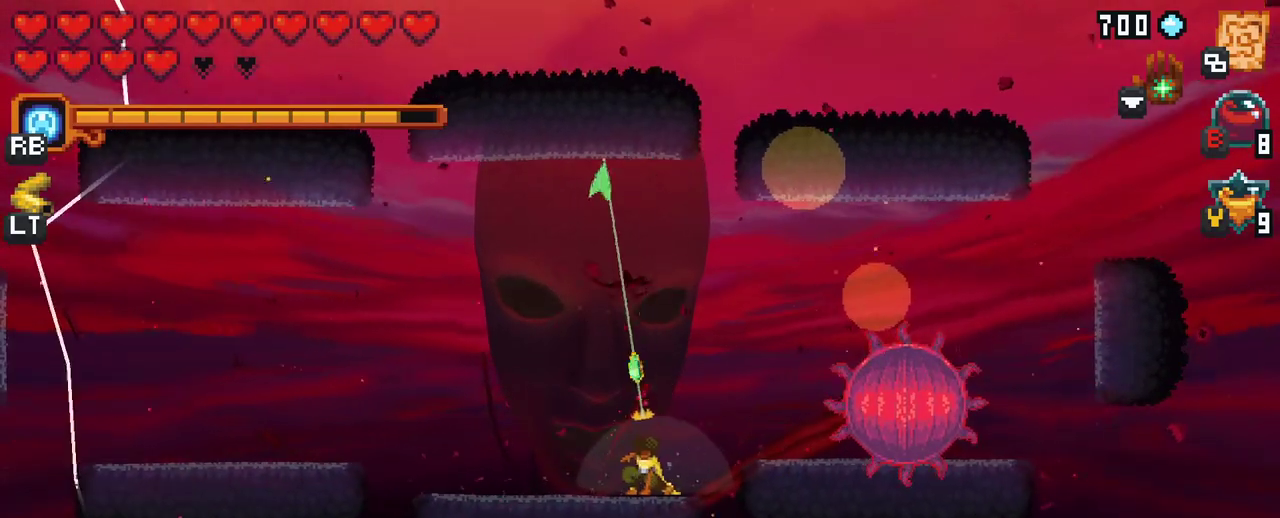
{"buttons": [], "left_stick": "up", "right_stick": "center", "events": []}
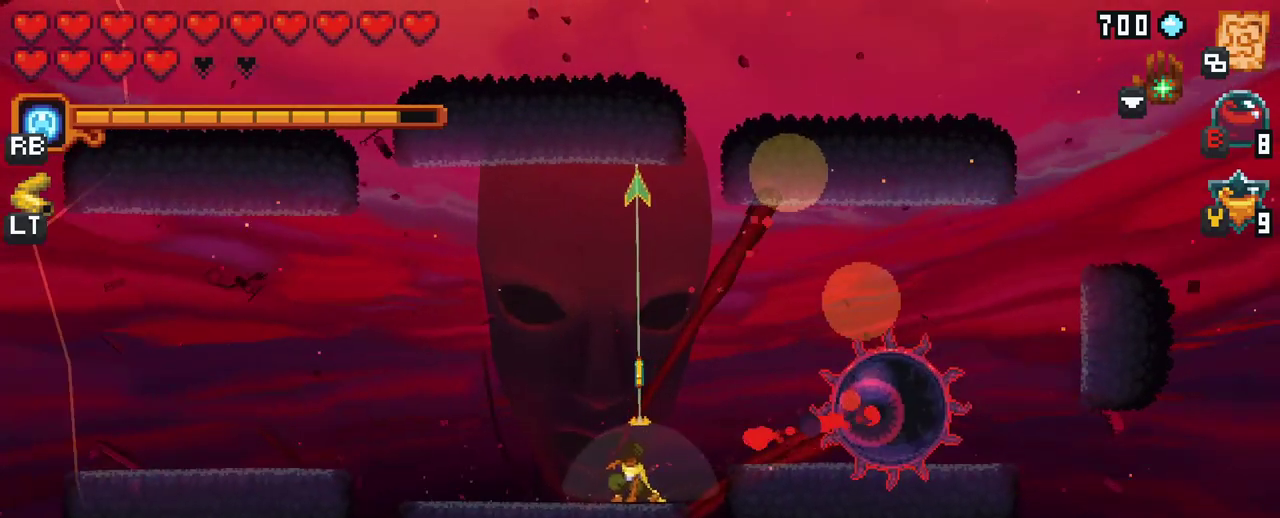
{"buttons": ["X"], "left_stick": "down-right", "right_stick": "center", "events": [[67, "A", "down"], [200, "A", "up"], [267, "left_stick", "right"], [350, "left_stick", "down-right"], [383, "X", "down"]]}
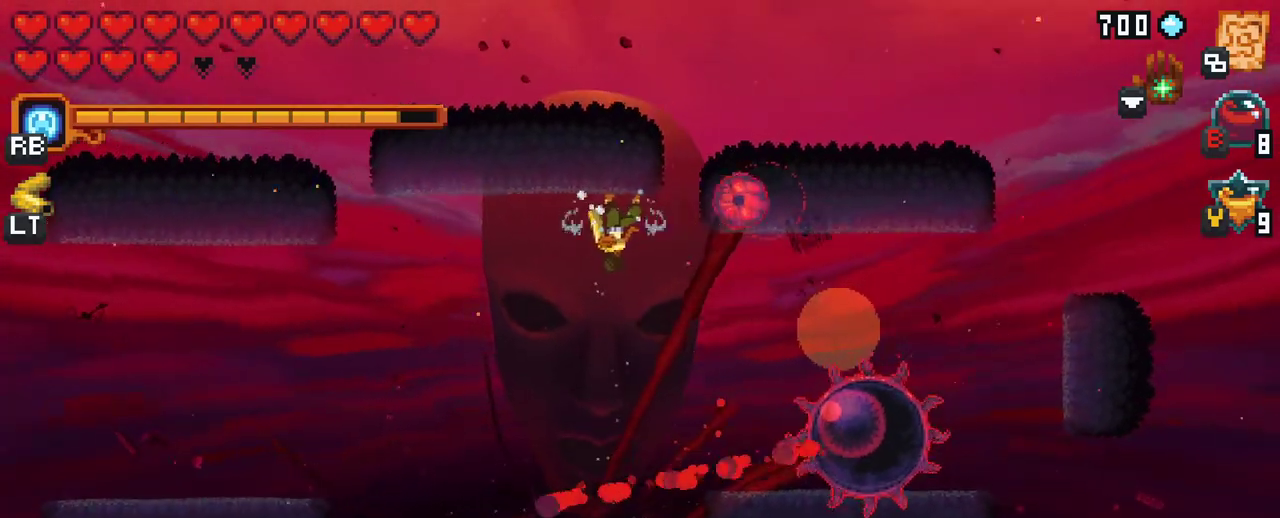
{"buttons": [], "left_stick": "down", "right_stick": "center", "events": [[267, "X", "up"], [483, "left_stick", "down"]]}
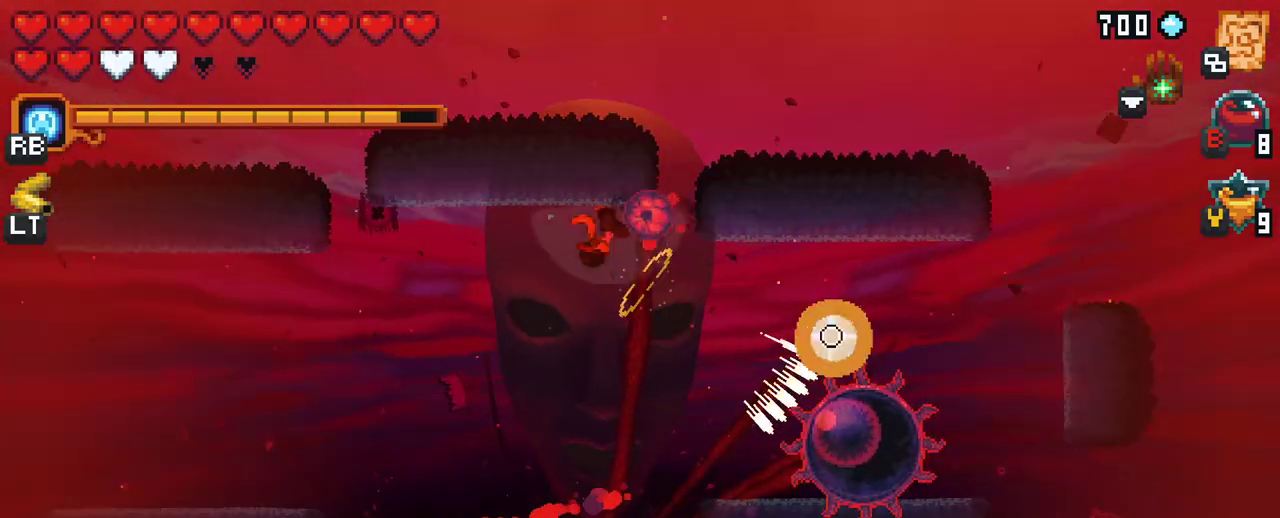
{"buttons": [], "left_stick": "down-right", "right_stick": "center", "events": [[33, "A", "down"], [167, "A", "up"], [417, "left_stick", "down-right"]]}
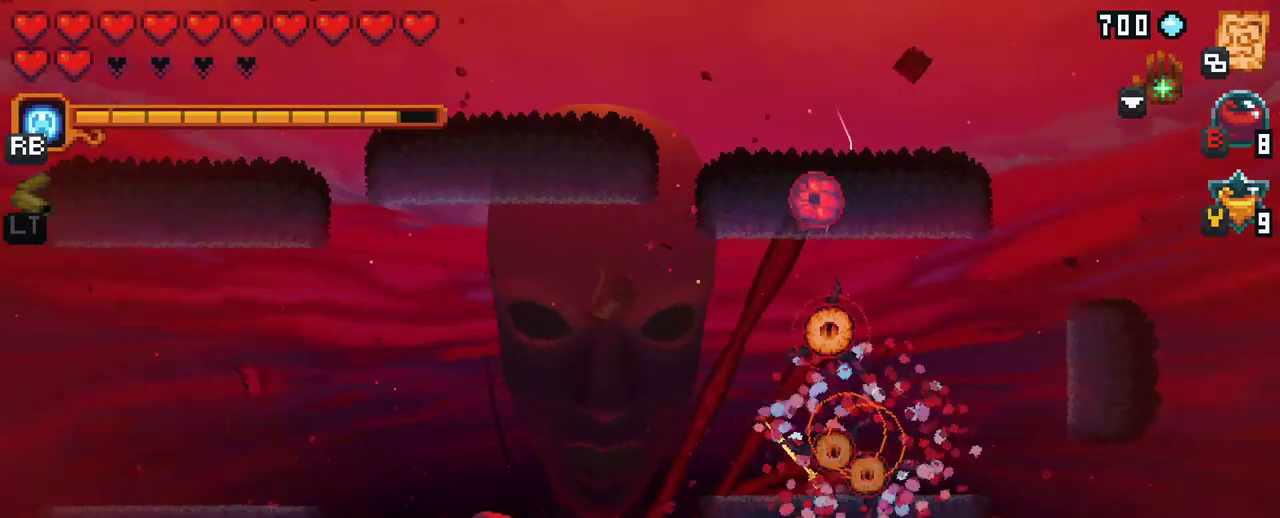
{"buttons": [], "left_stick": "right", "right_stick": "center", "events": [[233, "left_stick", "right"], [317, "A", "down"], [467, "A", "up"]]}
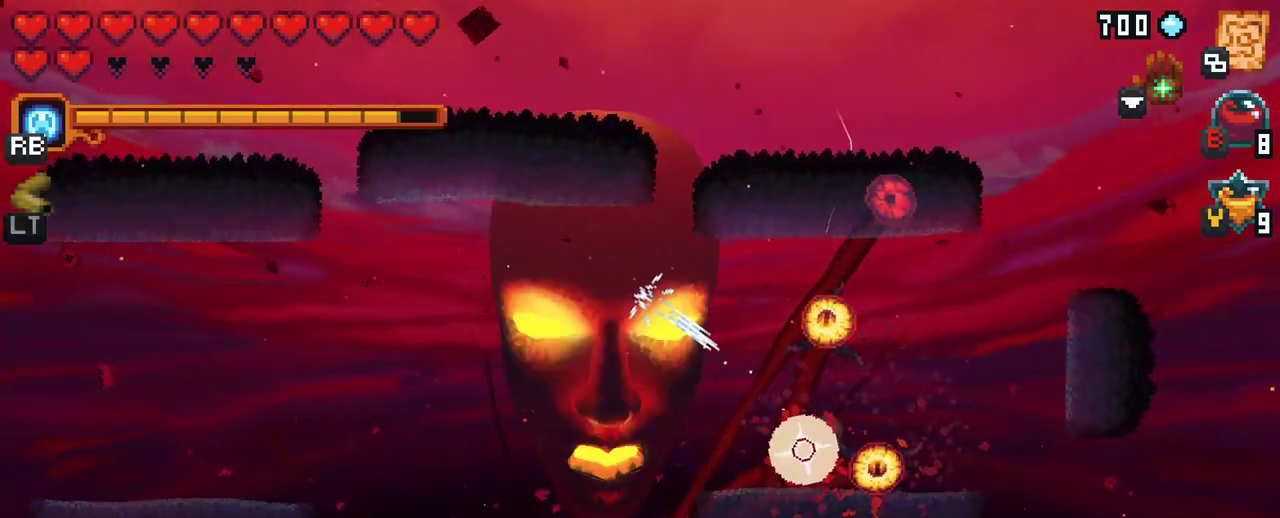
{"buttons": [], "left_stick": "up-right", "right_stick": "center", "events": [[233, "left_stick", "up-right"]]}
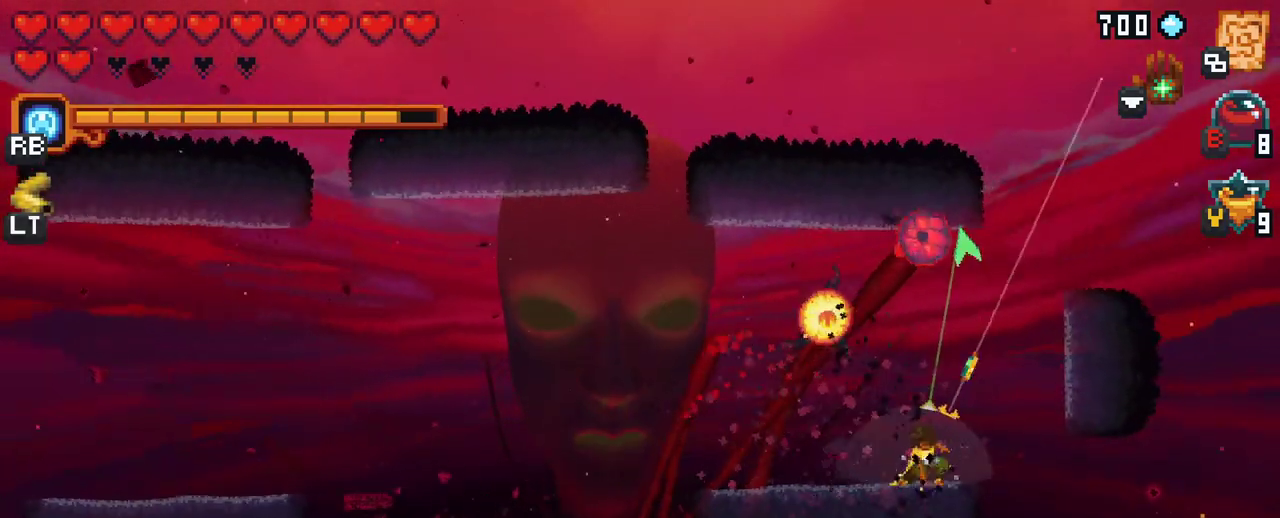
{"buttons": [], "left_stick": "left", "right_stick": "center", "events": [[17, "left_stick", "up"], [33, "A", "down"], [267, "A", "up"], [317, "left_stick", "up-left"], [433, "left_stick", "left"]]}
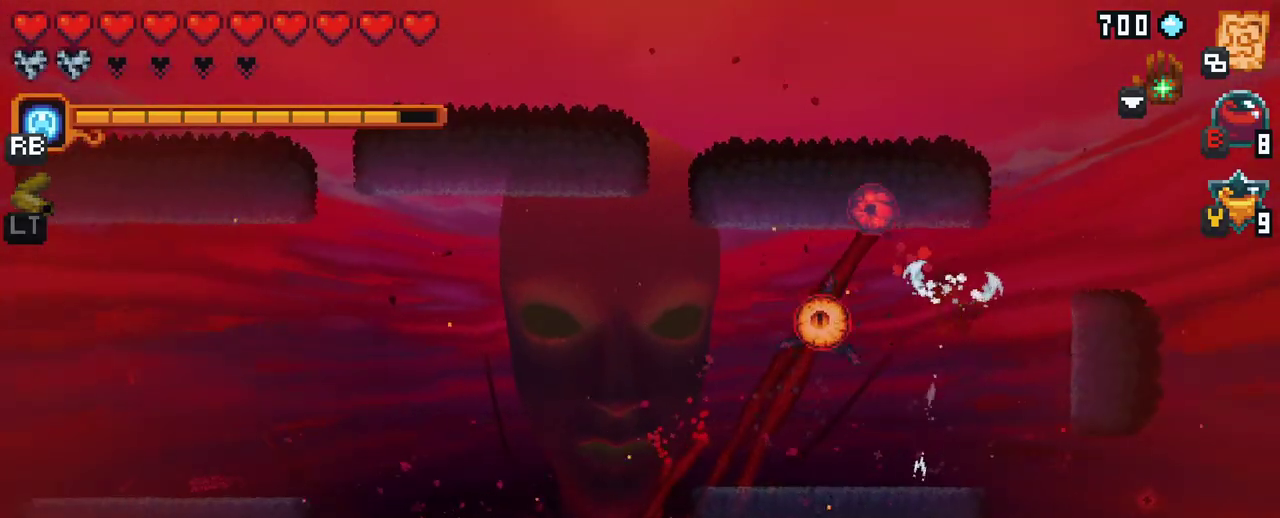
{"buttons": ["X"], "left_stick": "left", "right_stick": "center", "events": [[367, "X", "down"]]}
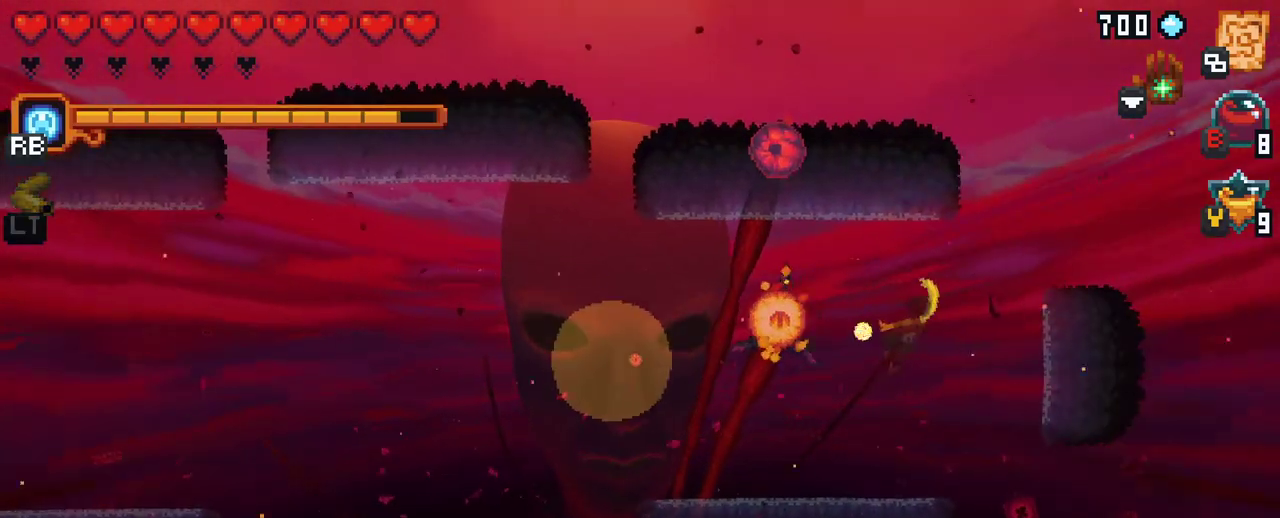
{"buttons": ["A"], "left_stick": "left", "right_stick": "center", "events": [[233, "X", "up"], [400, "A", "down"]]}
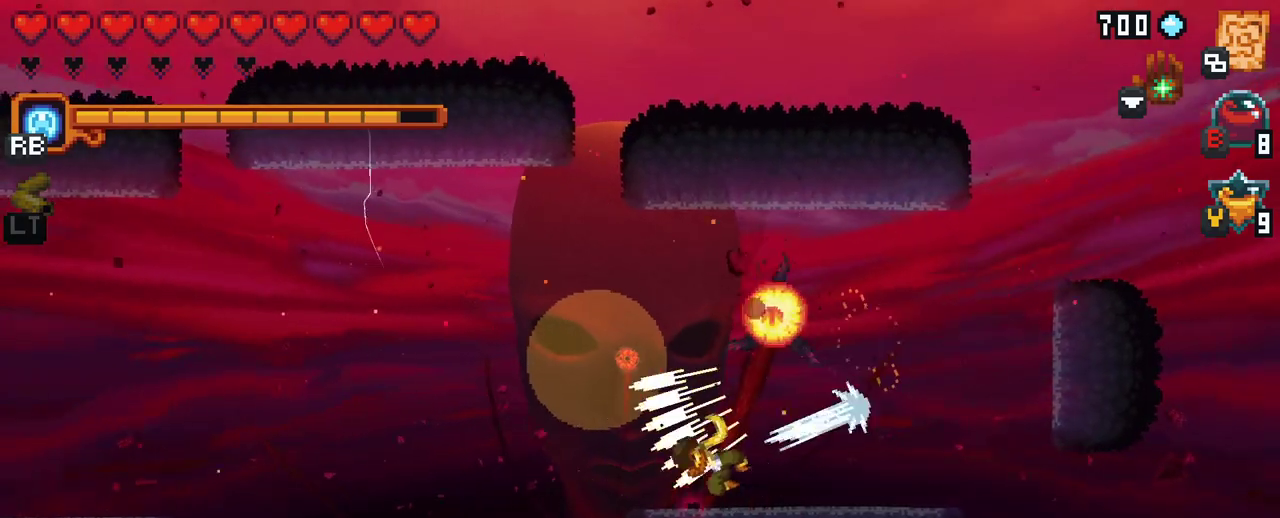
{"buttons": [], "left_stick": "up-right", "right_stick": "center", "events": [[50, "A", "up"], [400, "left_stick", "up-right"]]}
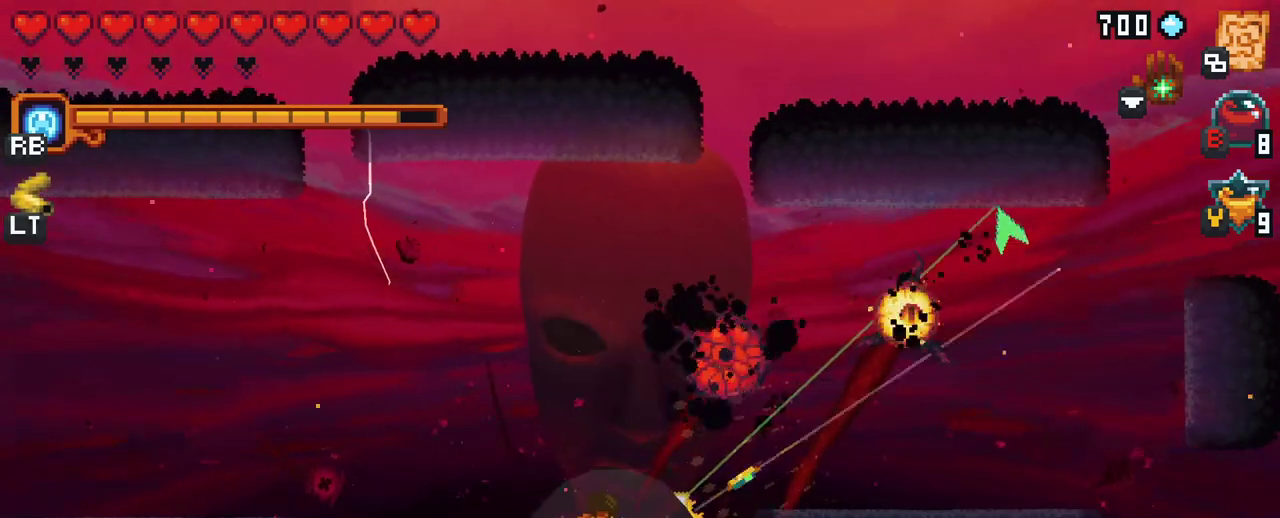
{"buttons": [], "left_stick": "up-right", "right_stick": "center", "events": [[17, "left_stick", "right"], [117, "A", "down"], [183, "left_stick", "up-right"], [250, "A", "up"]]}
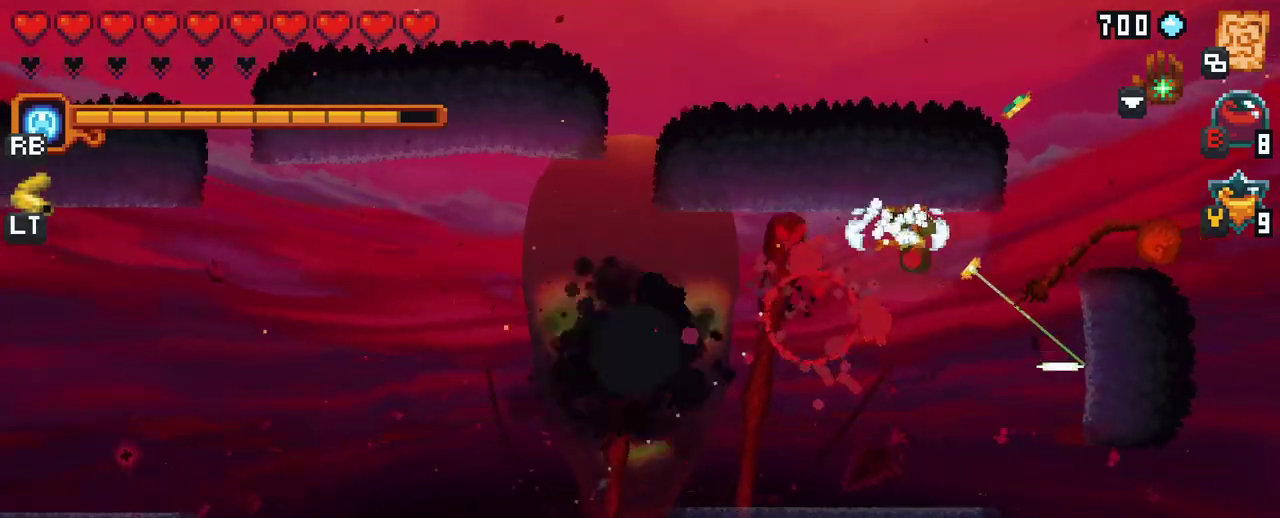
{"buttons": ["X"], "left_stick": "down-left", "right_stick": "center", "events": [[117, "left_stick", "down-left"], [233, "X", "down"]]}
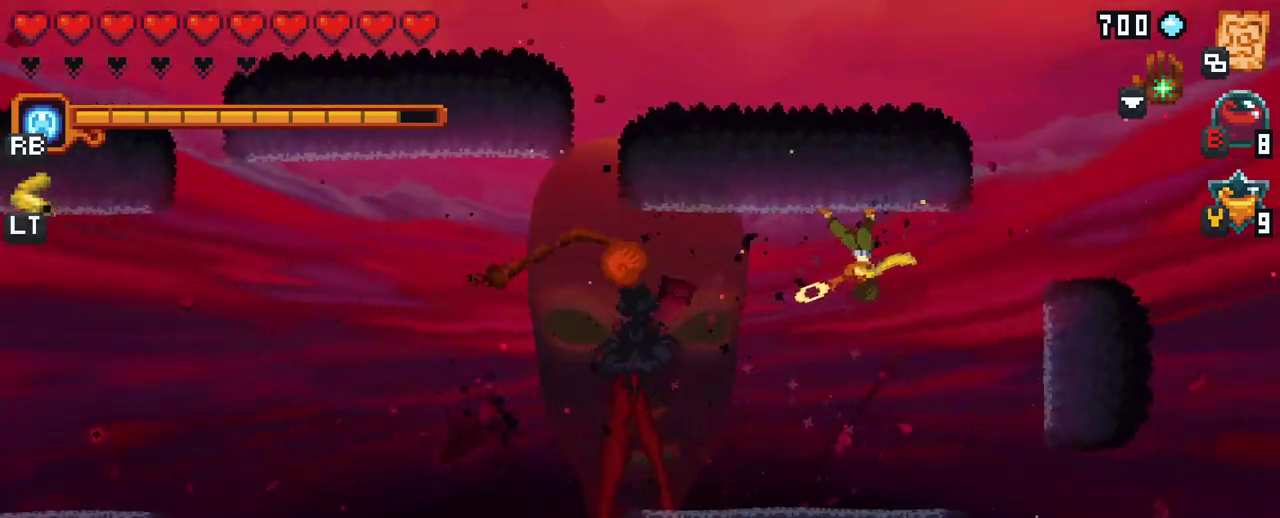
{"buttons": [], "left_stick": "down-left", "right_stick": "center", "events": [[133, "X", "up"]]}